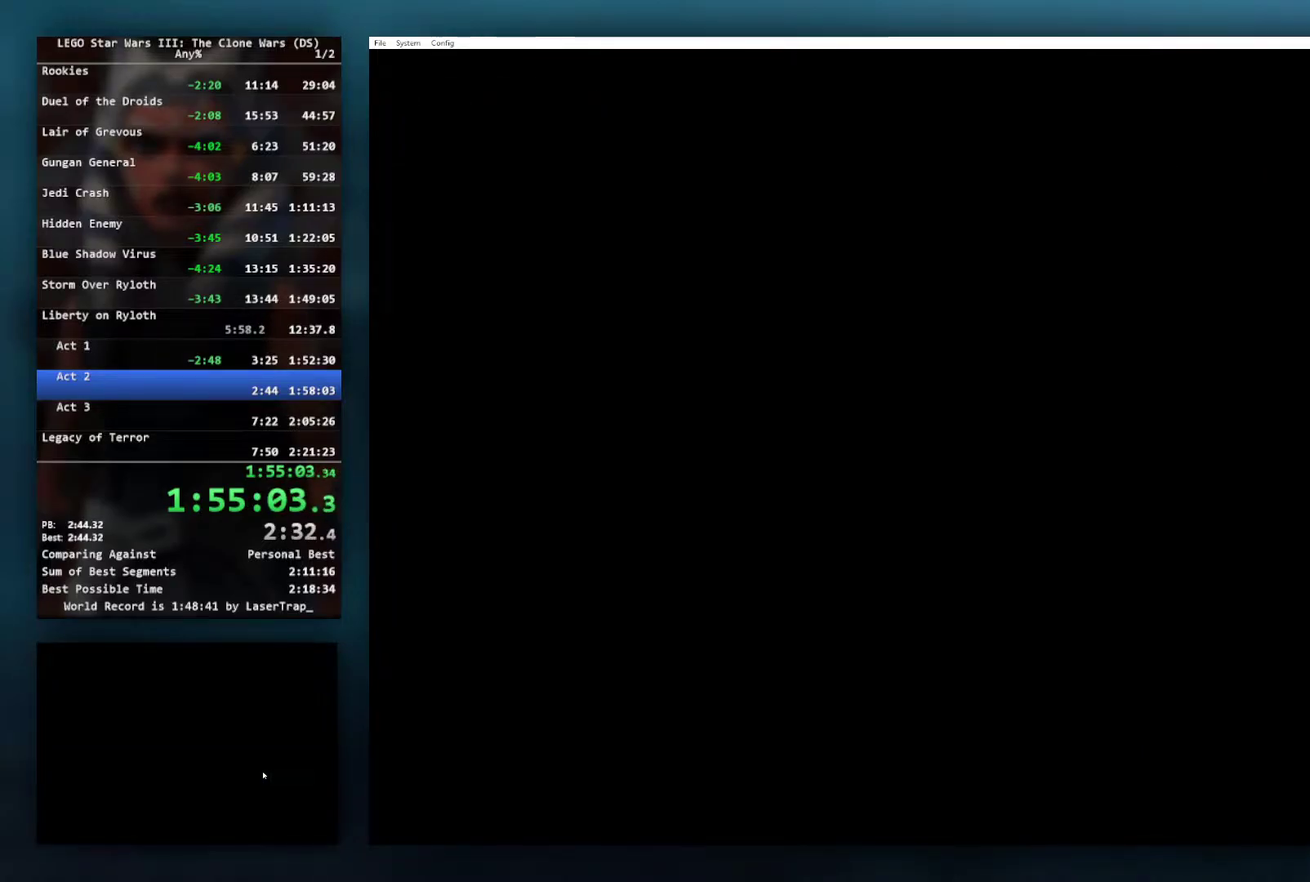
Gameplay with a controller (Xbox layout); each line is a JSON object with the inputs held at the frame after it. "events" lists button and stick changes between this image and that frame as [ms after this image, input, new state], when the widget could be followed in between.
{"buttons": ["A", "B", "X", "Y"], "left_stick": "center", "right_stick": "center", "events": [[67, "X", "up"], [83, "A", "up"], [83, "B", "up"], [117, "Y", "up"], [183, "A", "down"], [183, "X", "down"], [217, "B", "down"], [217, "Y", "down"], [300, "A", "up"], [300, "X", "up"], [417, "A", "down"], [417, "X", "down"]]}
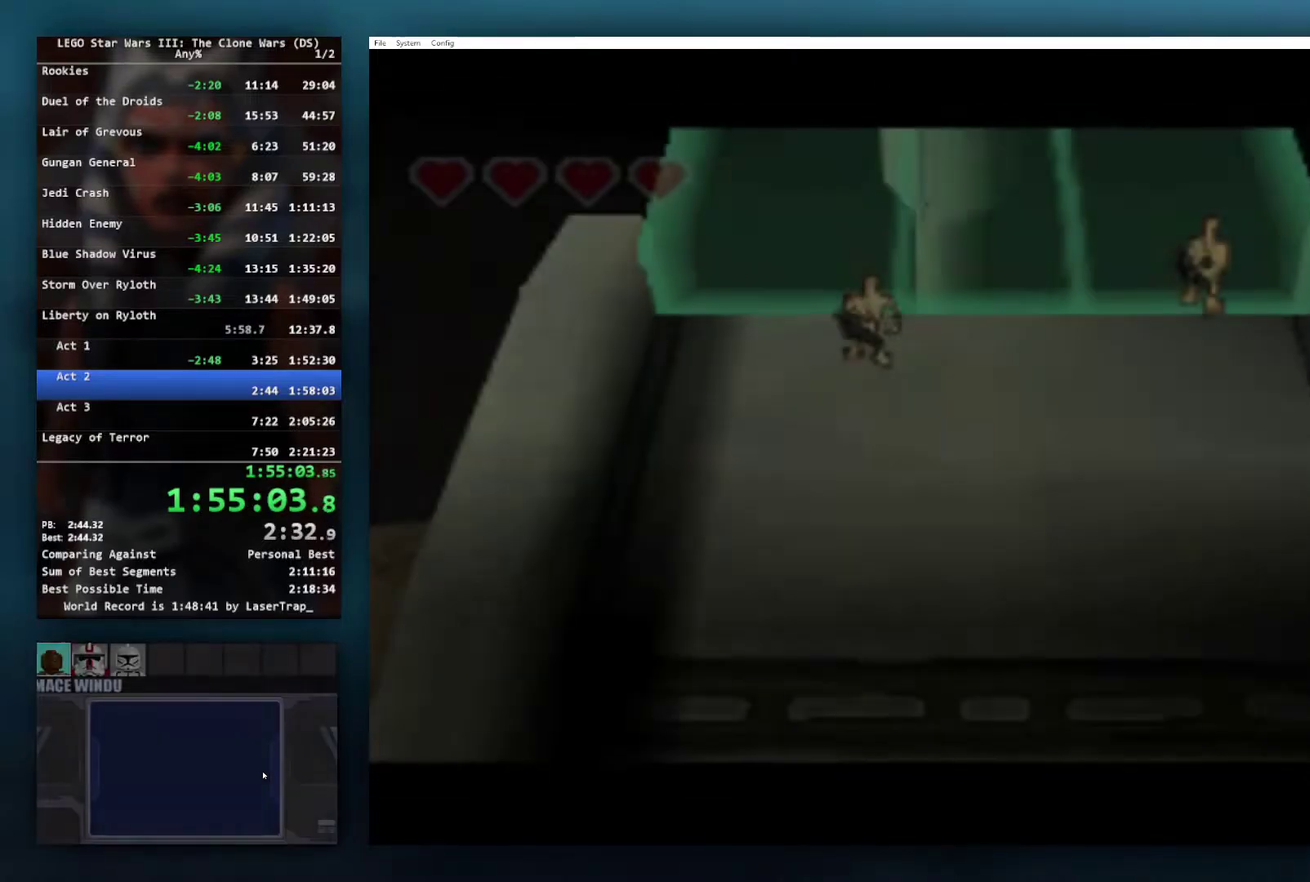
{"buttons": [], "left_stick": "center", "right_stick": "center", "events": [[17, "A", "up"], [17, "X", "up"], [67, "B", "up"], [67, "Y", "up"], [133, "A", "down"], [133, "X", "down"], [150, "B", "down"], [150, "Y", "down"], [250, "A", "up"], [250, "X", "up"], [267, "B", "up"], [283, "Y", "up"]]}
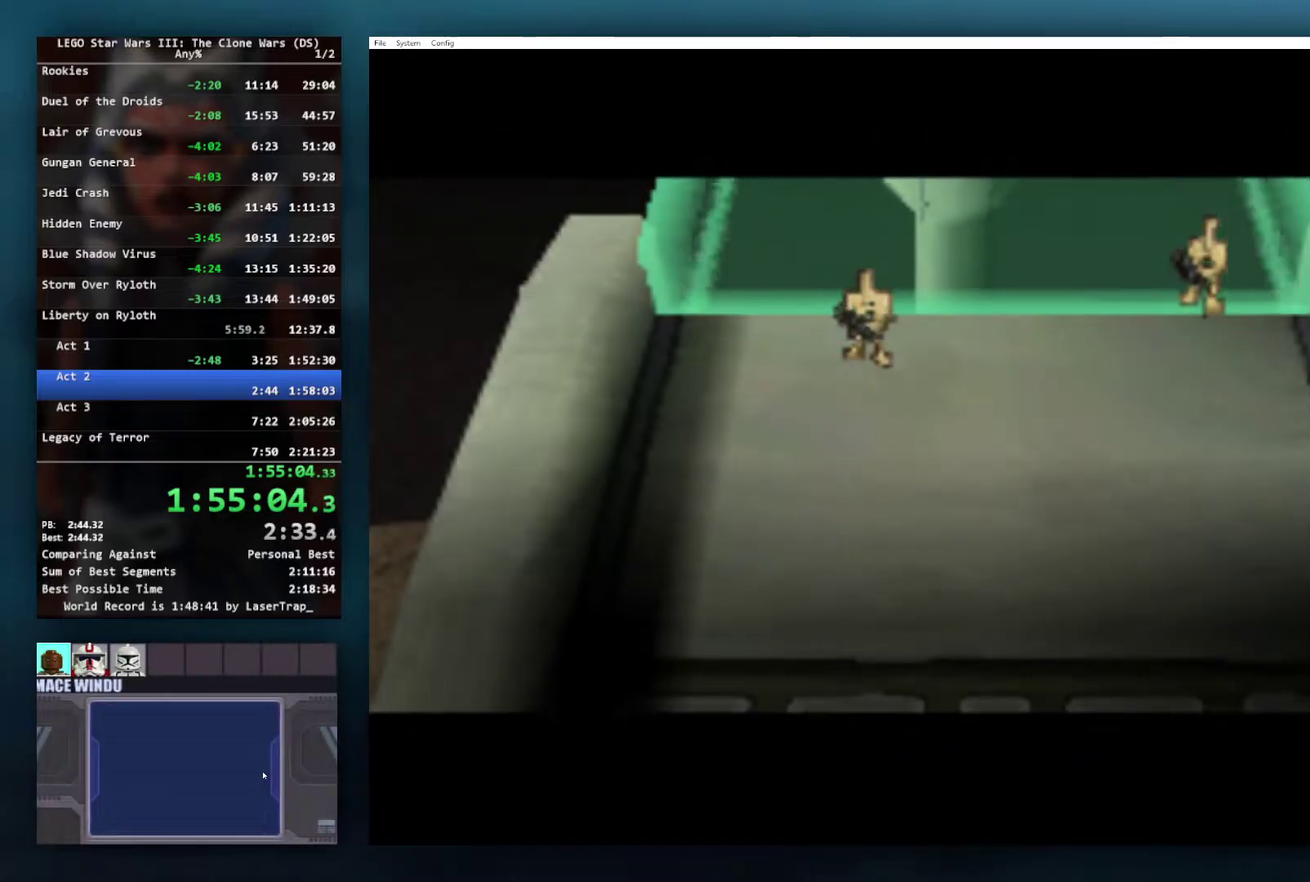
{"buttons": [], "left_stick": "up", "right_stick": "center", "events": [[367, "left_stick", "up"]]}
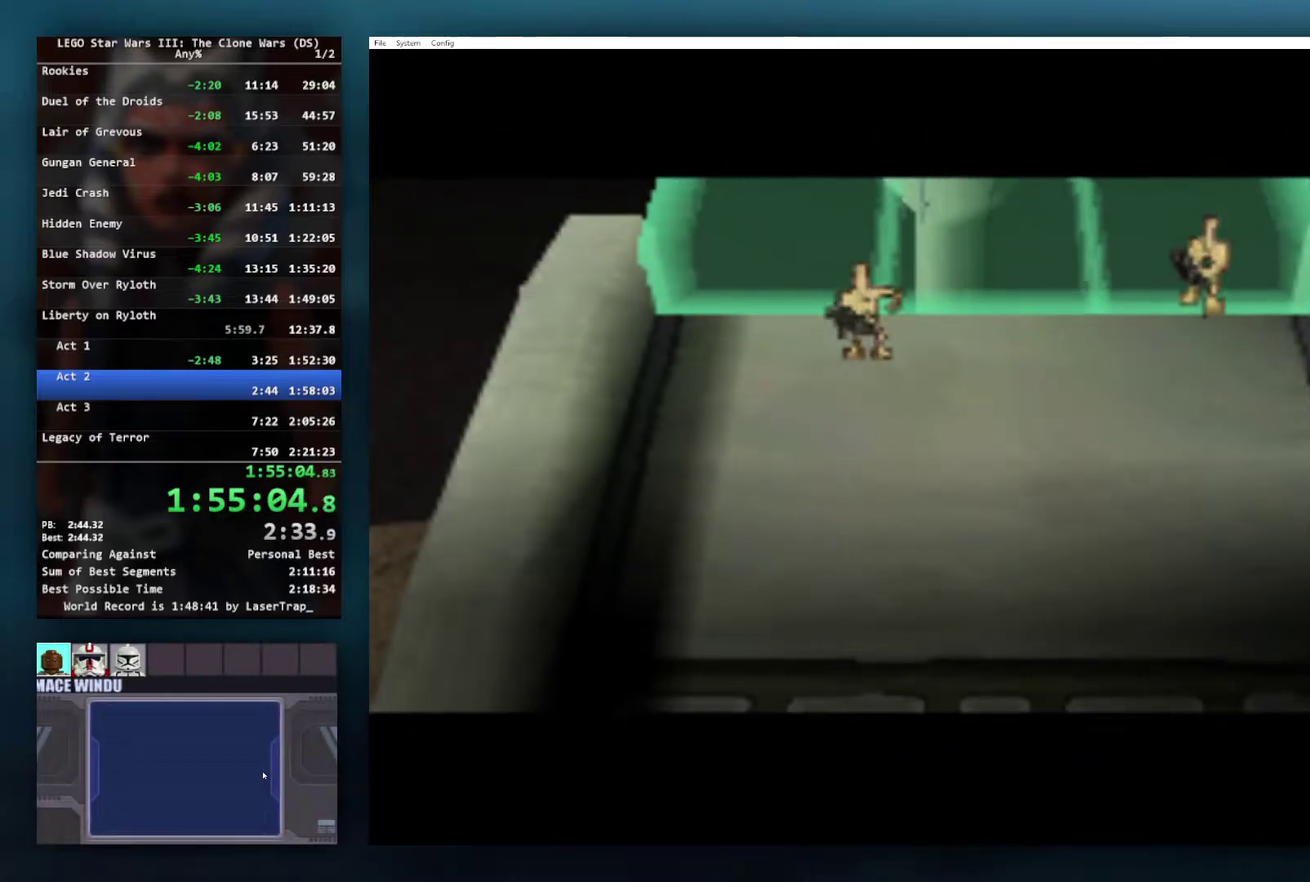
{"buttons": [], "left_stick": "up", "right_stick": "center", "events": []}
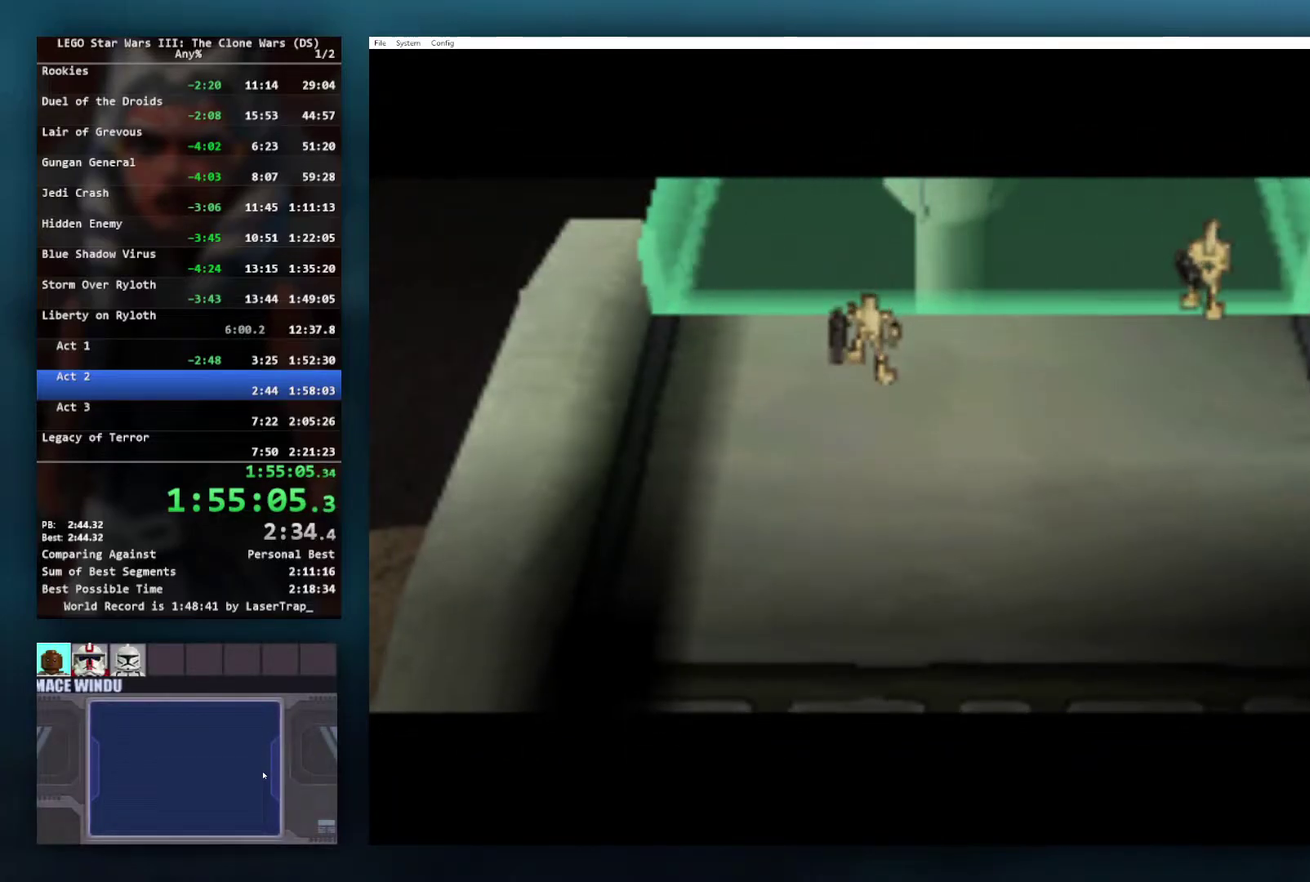
{"buttons": [], "left_stick": "up", "right_stick": "center", "events": []}
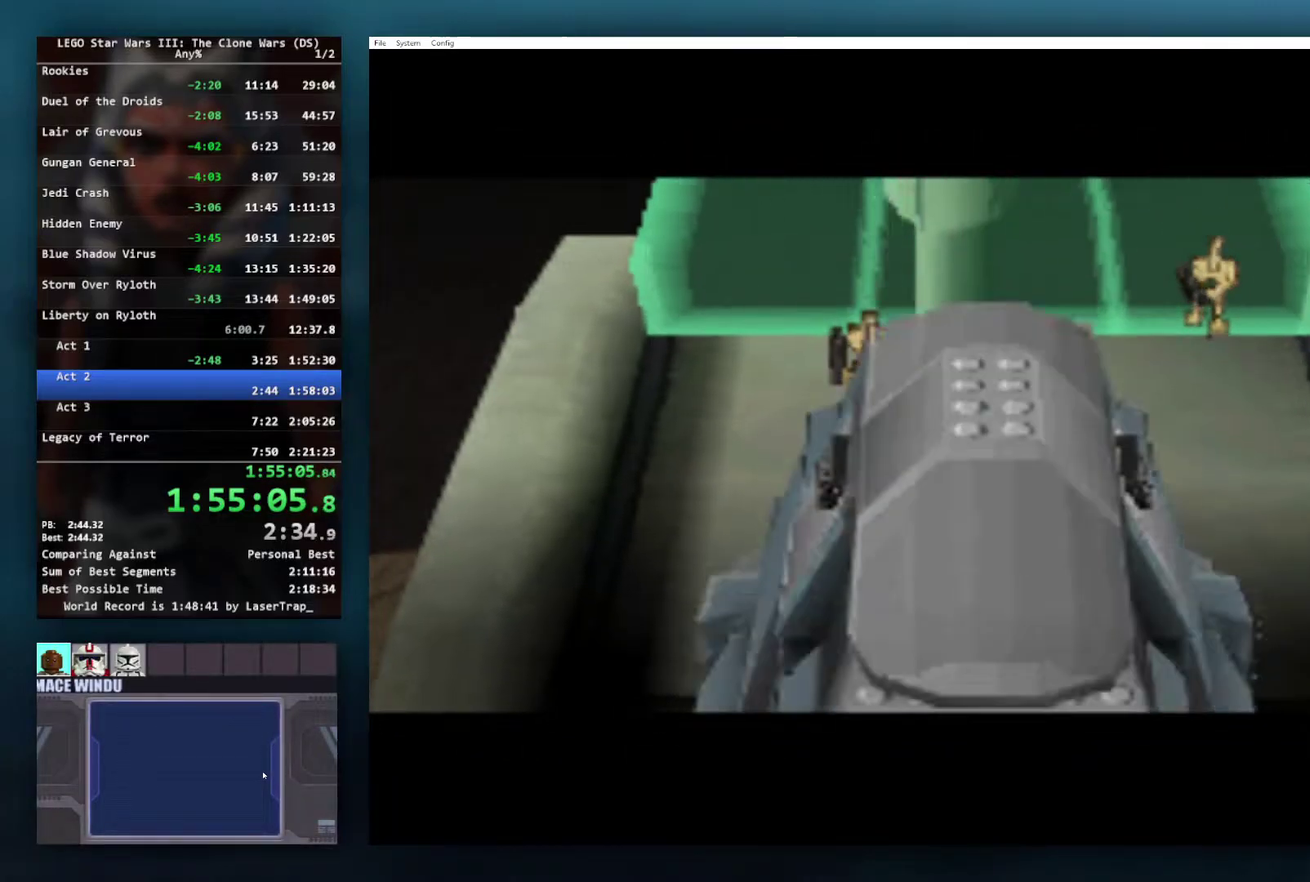
{"buttons": [], "left_stick": "up", "right_stick": "center", "events": []}
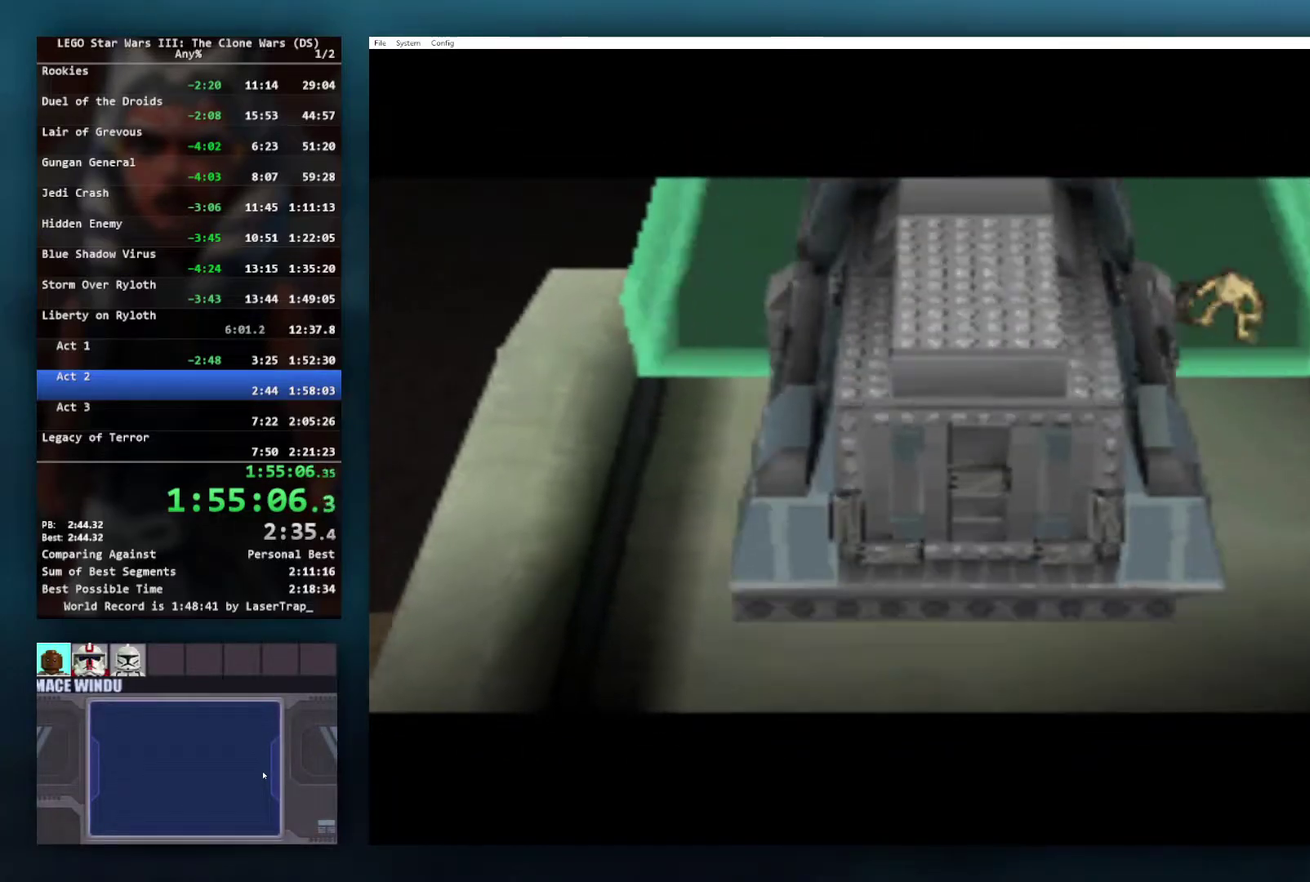
{"buttons": [], "left_stick": "down", "right_stick": "center", "events": [[167, "left_stick", "center"], [450, "left_stick", "down"]]}
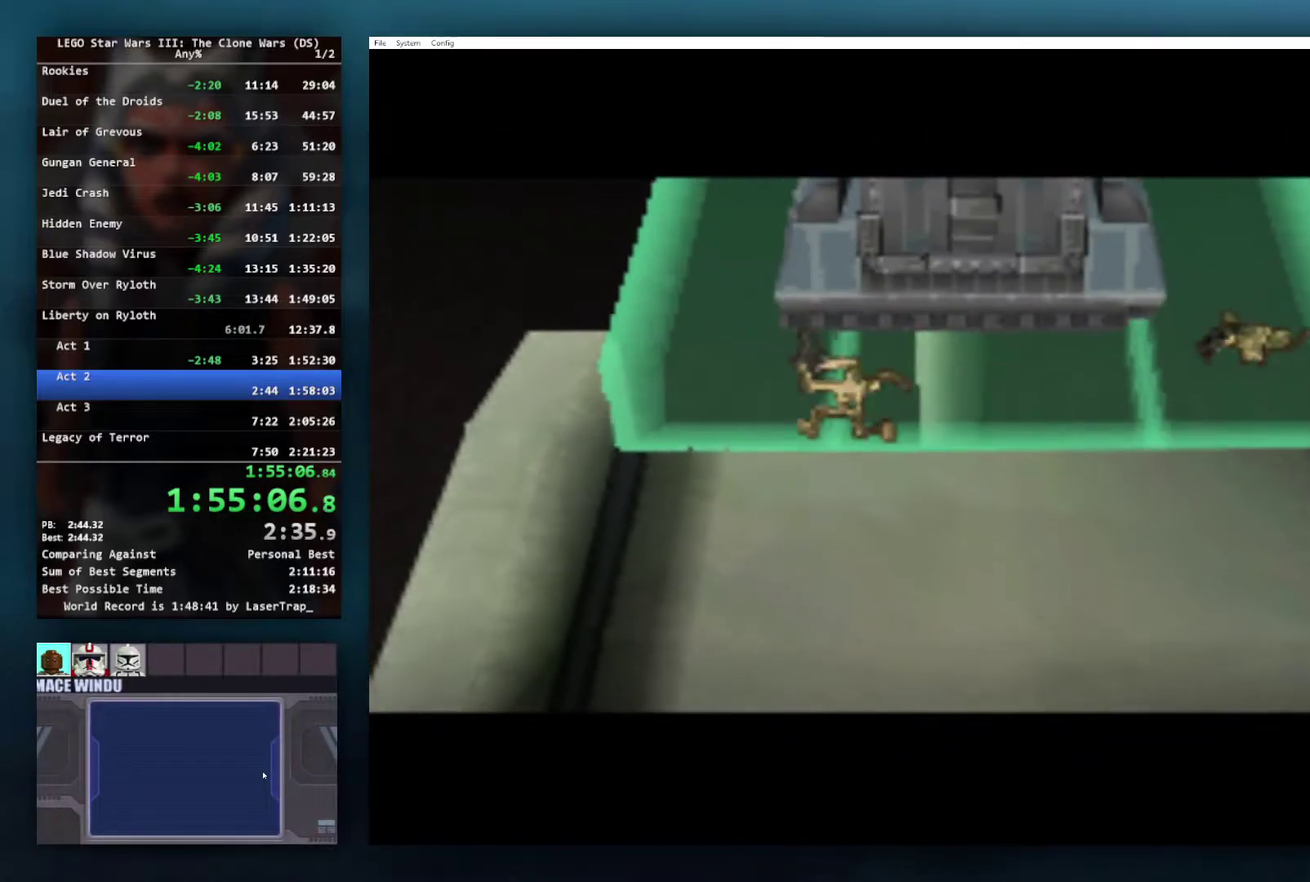
{"buttons": [], "left_stick": "down", "right_stick": "center", "events": [[33, "left_stick", "down-left"], [133, "left_stick", "down"]]}
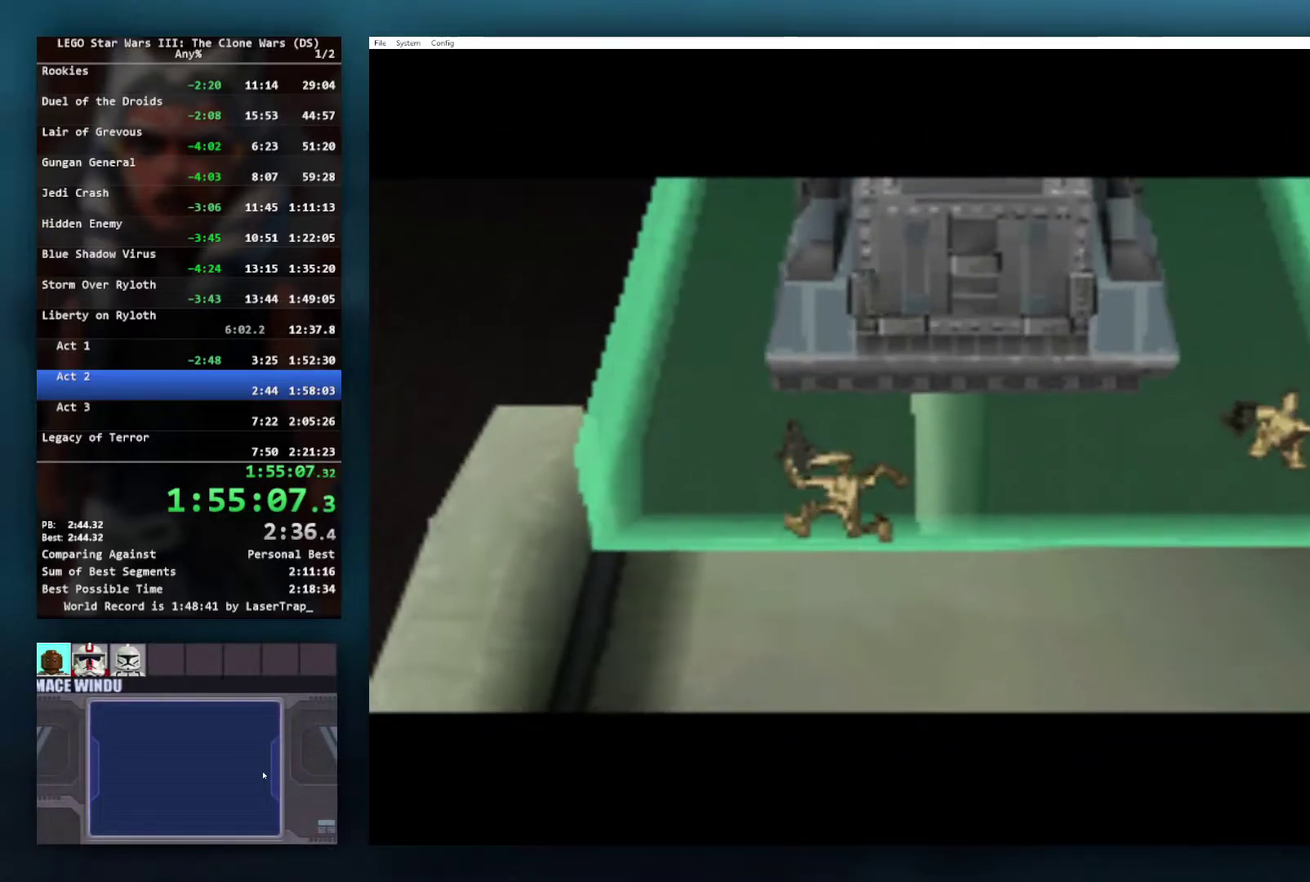
{"buttons": [], "left_stick": "down", "right_stick": "center", "events": []}
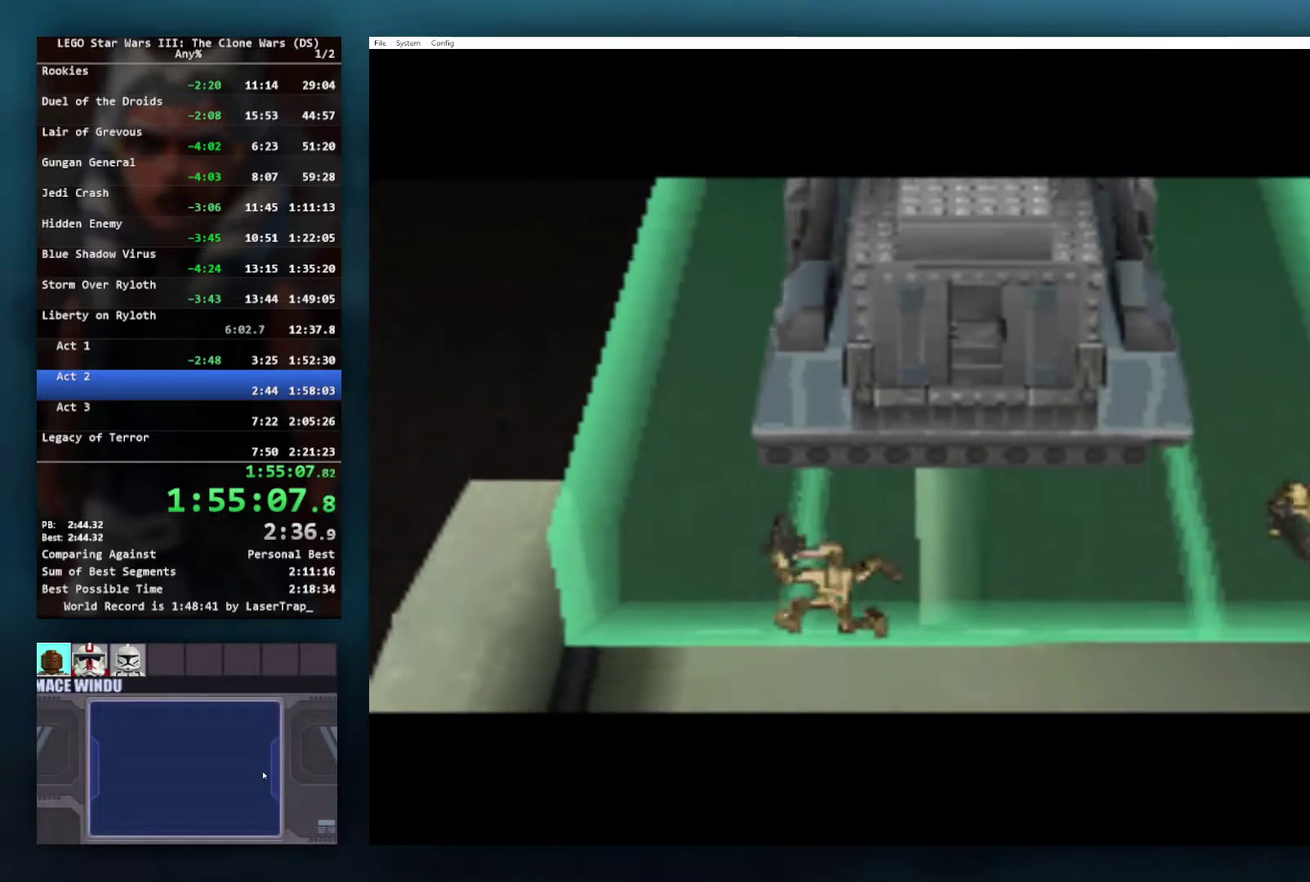
{"buttons": [], "left_stick": "center", "right_stick": "center", "events": [[150, "left_stick", "center"]]}
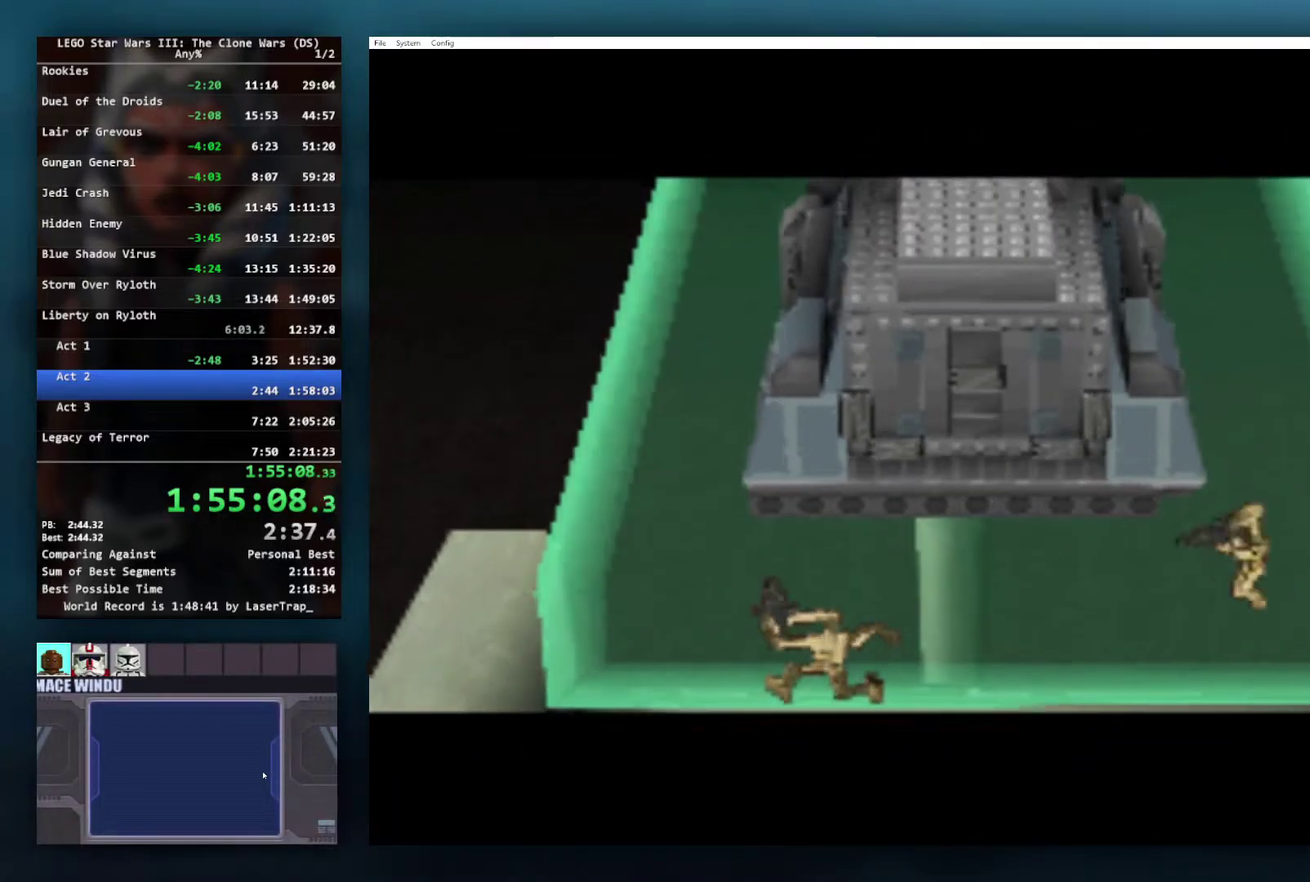
{"buttons": [], "left_stick": "center", "right_stick": "center", "events": []}
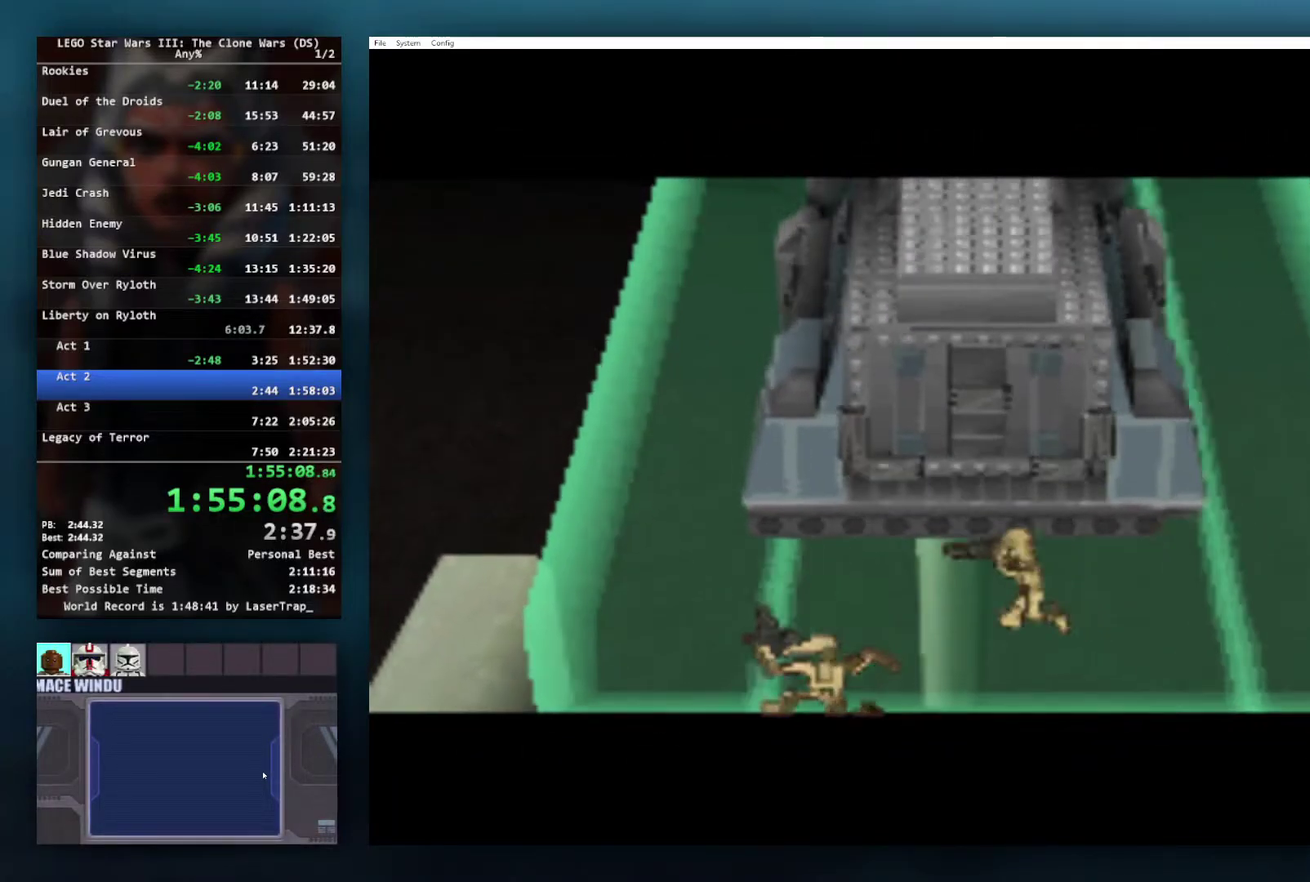
{"buttons": [], "left_stick": "center", "right_stick": "center", "events": []}
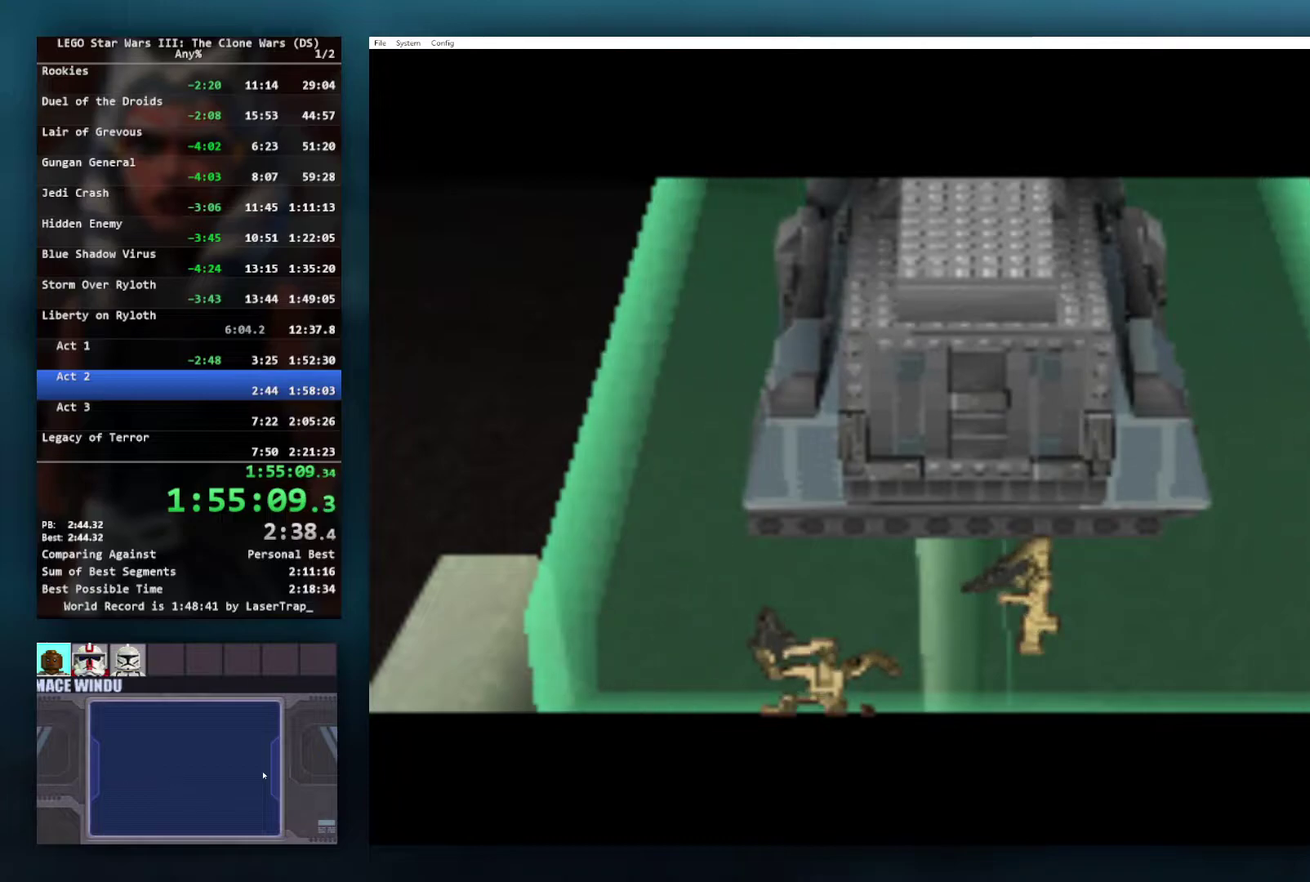
{"buttons": [], "left_stick": "center", "right_stick": "center", "events": []}
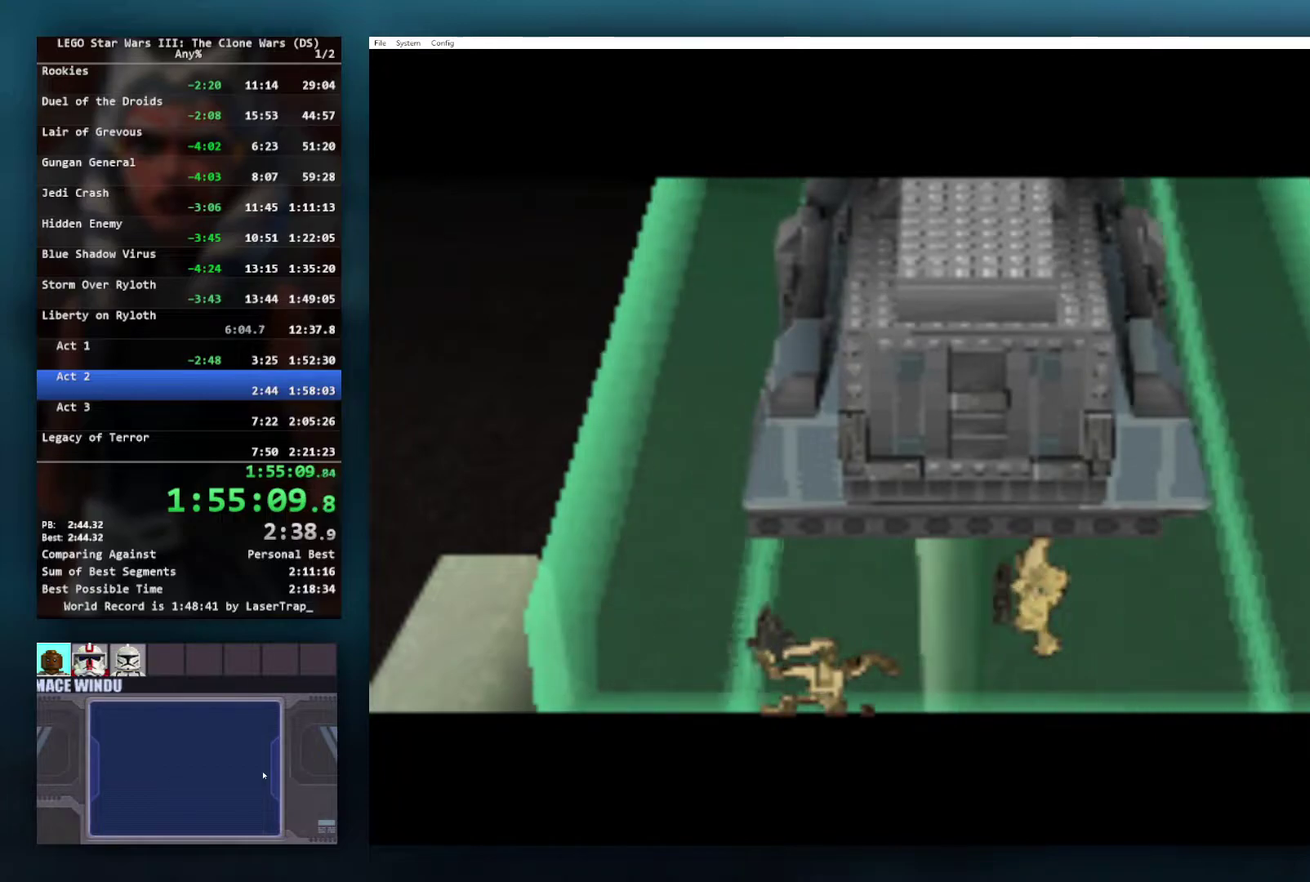
{"buttons": [], "left_stick": "center", "right_stick": "center", "events": []}
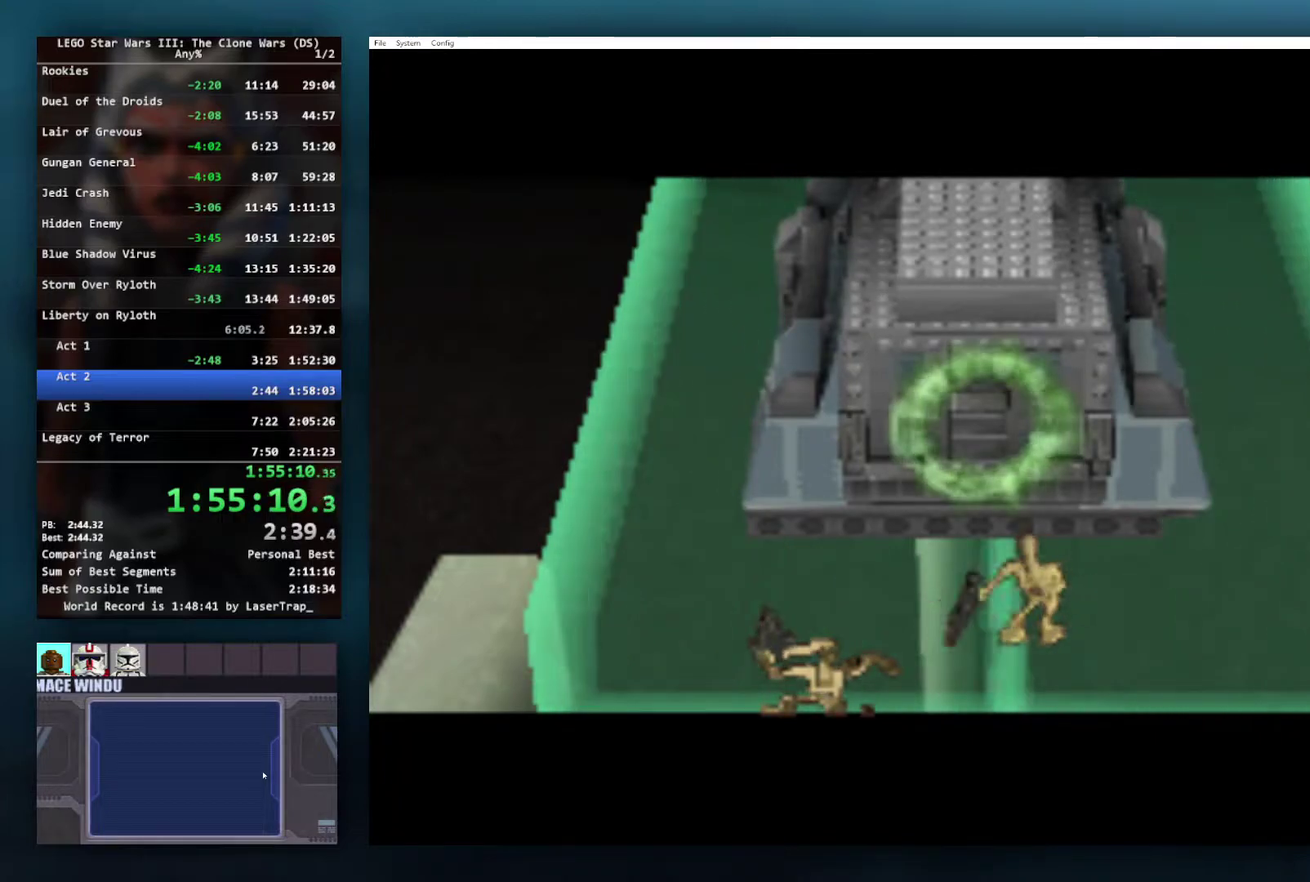
{"buttons": [], "left_stick": "center", "right_stick": "center", "events": []}
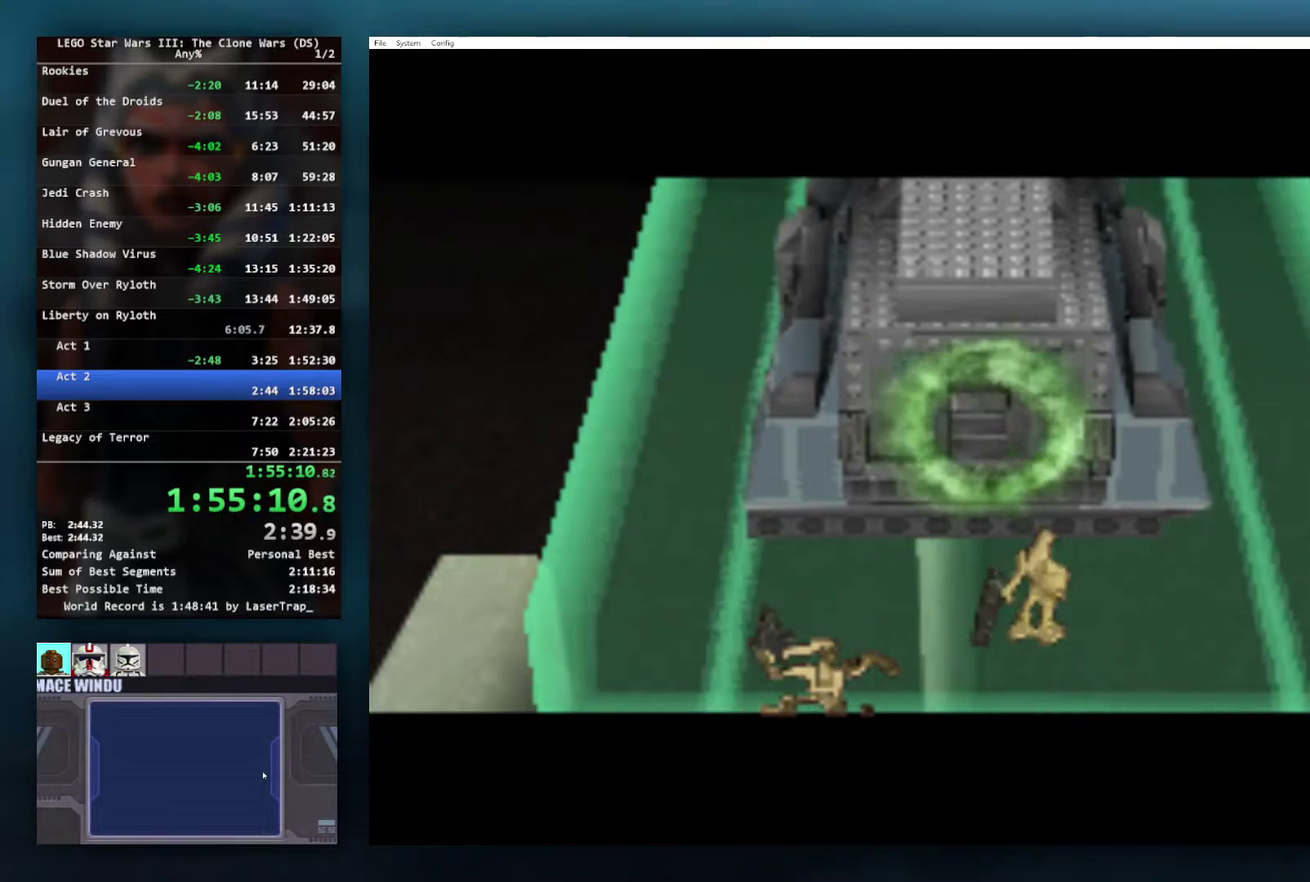
{"buttons": [], "left_stick": "center", "right_stick": "center", "events": []}
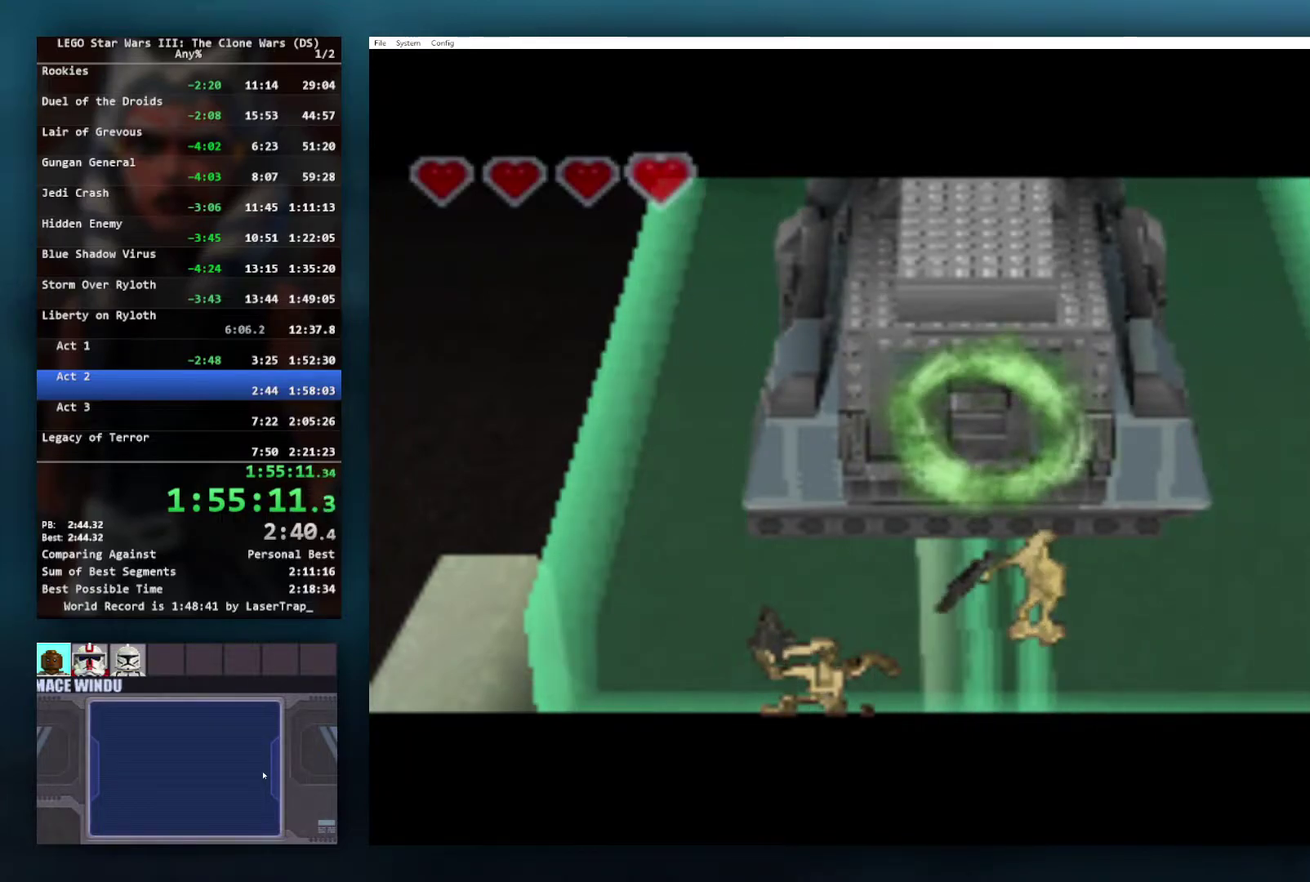
{"buttons": [], "left_stick": "down", "right_stick": "center", "events": [[233, "left_stick", "down"]]}
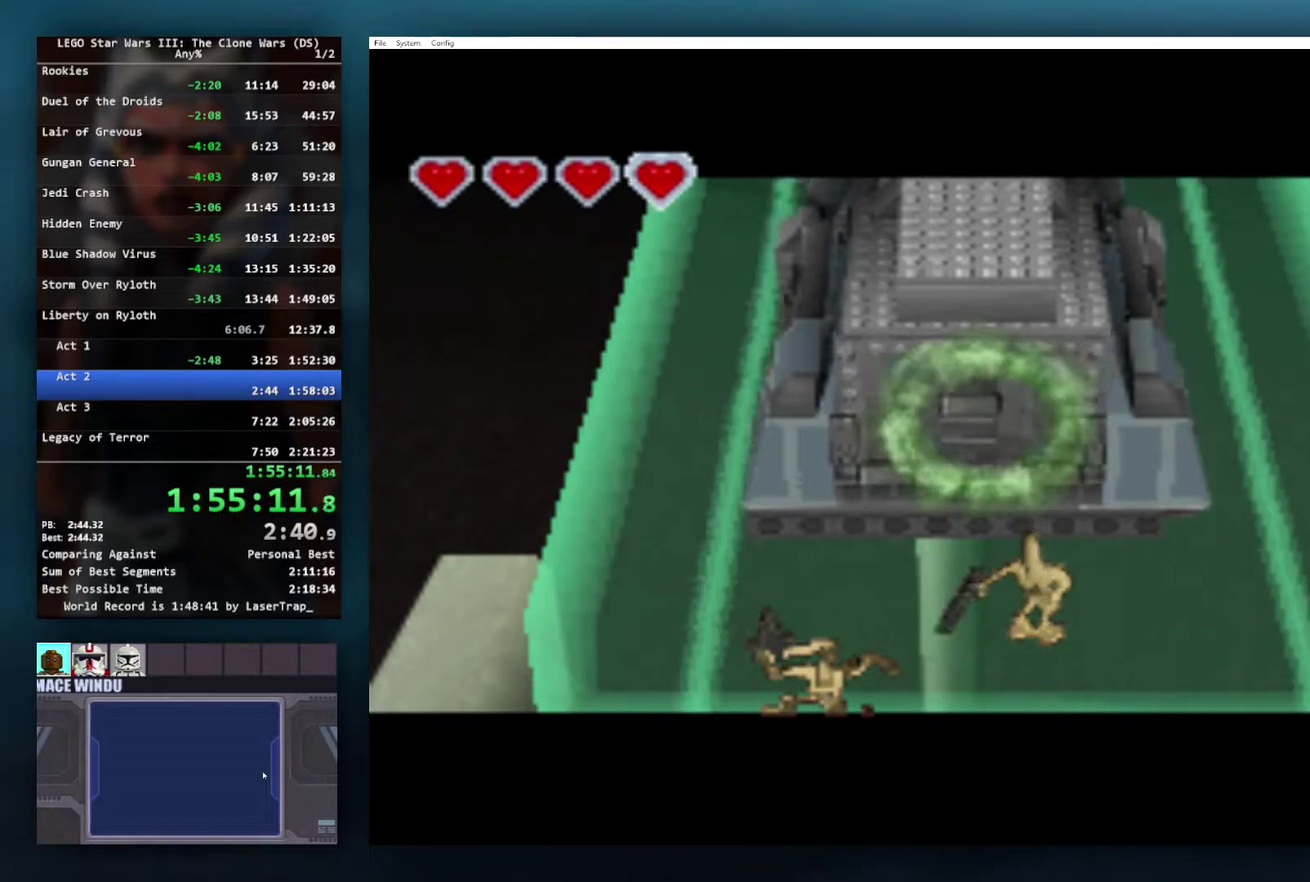
{"buttons": [], "left_stick": "down", "right_stick": "center", "events": []}
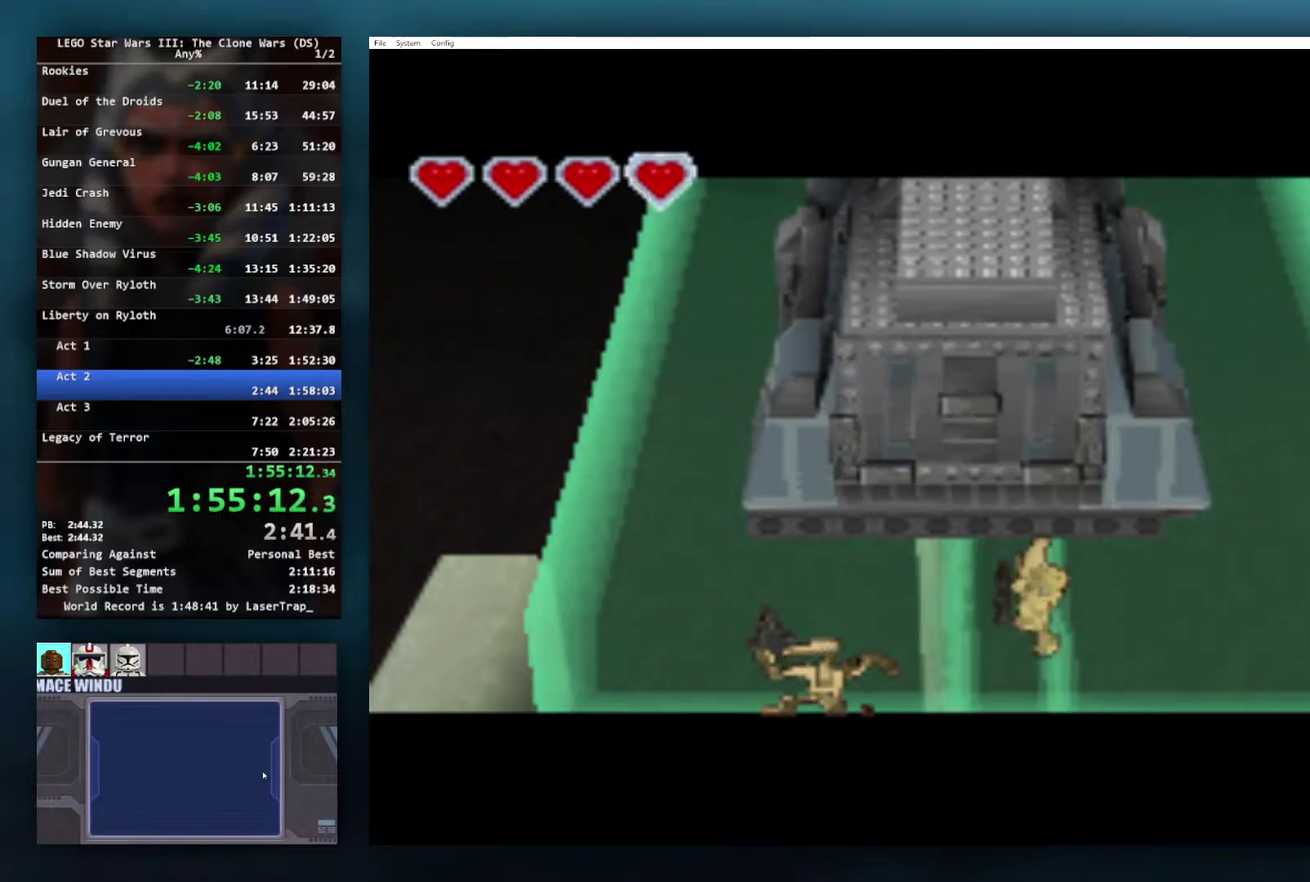
{"buttons": [], "left_stick": "down-left", "right_stick": "center", "events": [[267, "left_stick", "center"], [450, "left_stick", "down-left"]]}
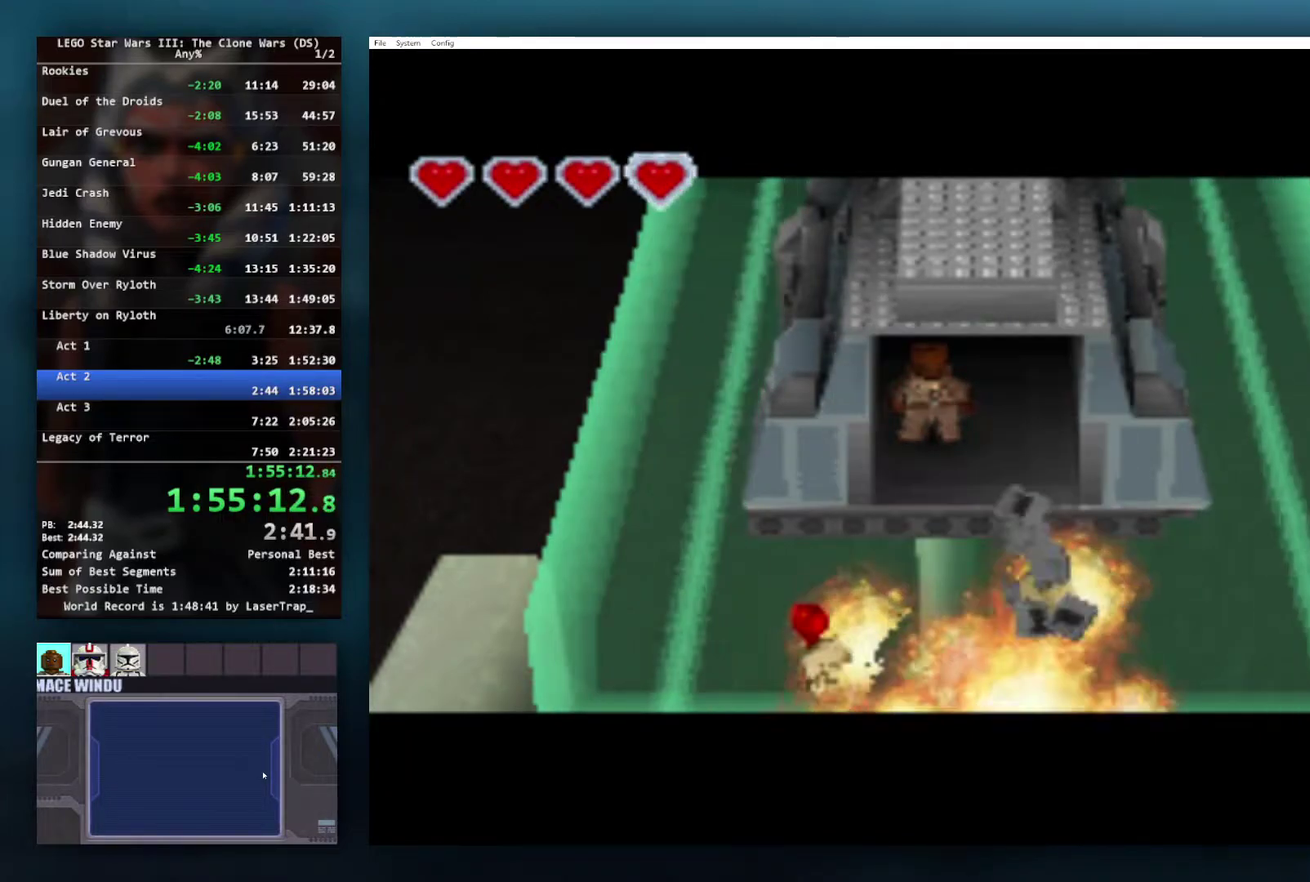
{"buttons": [], "left_stick": "down-left", "right_stick": "center", "events": []}
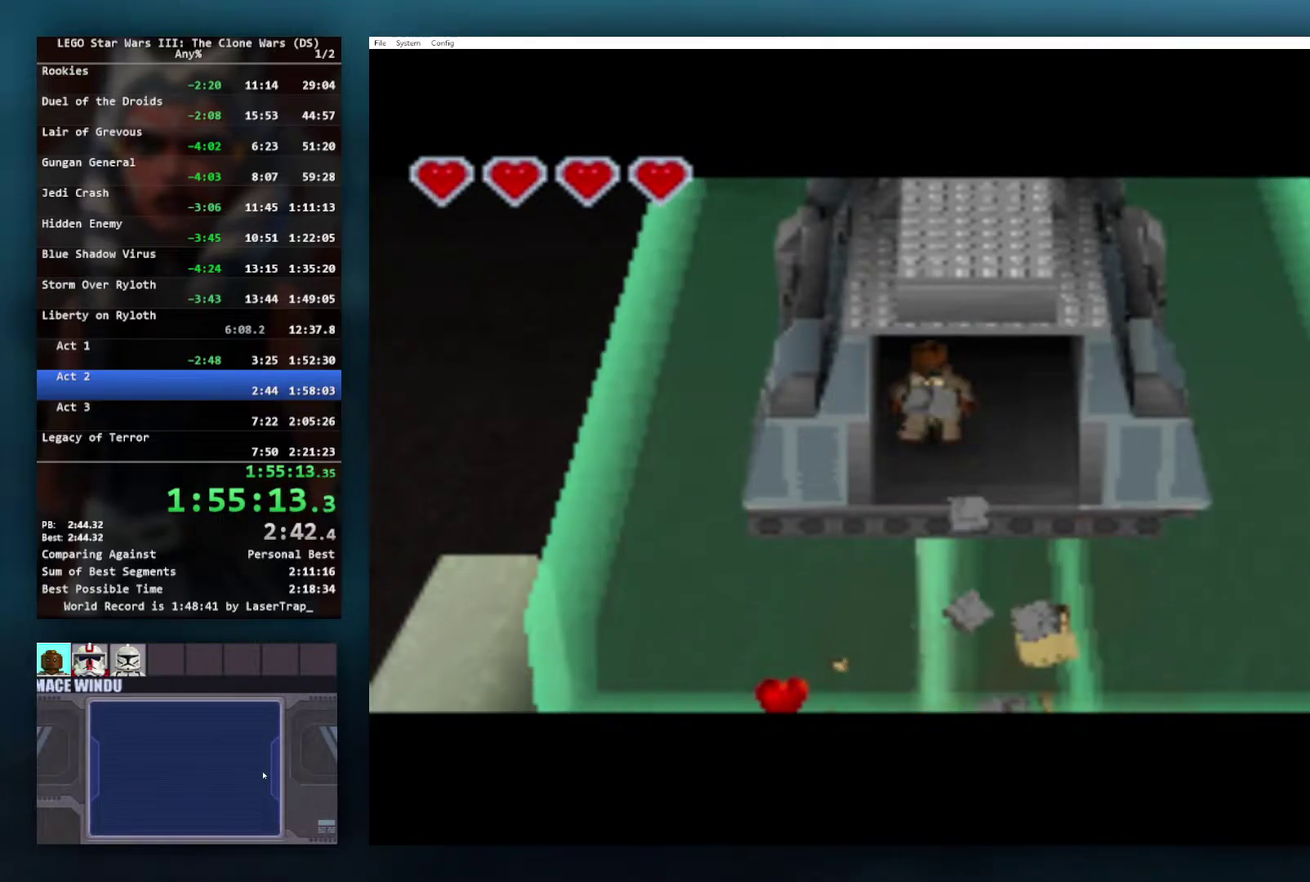
{"buttons": [], "left_stick": "down", "right_stick": "center", "events": [[200, "left_stick", "down"]]}
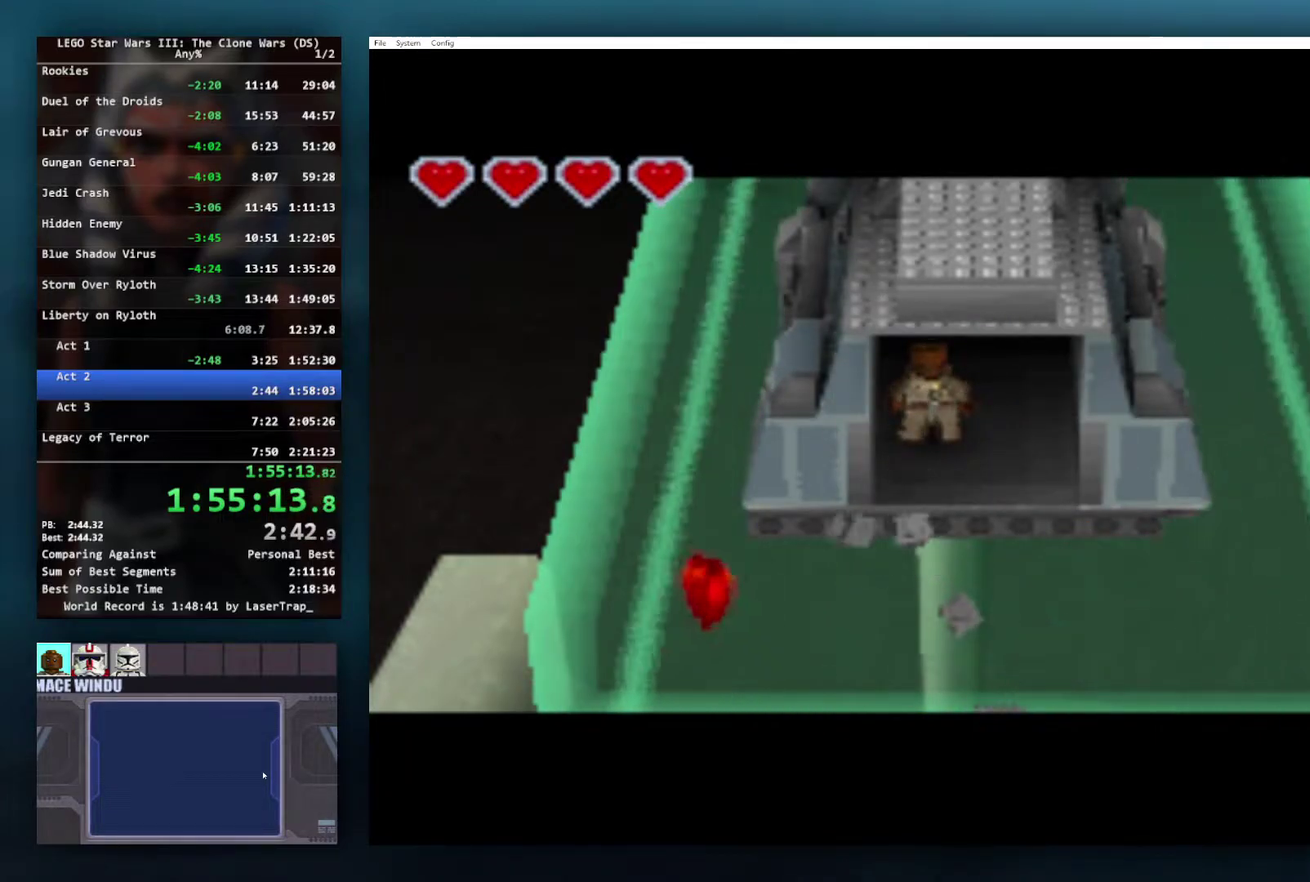
{"buttons": [], "left_stick": "down", "right_stick": "center", "events": []}
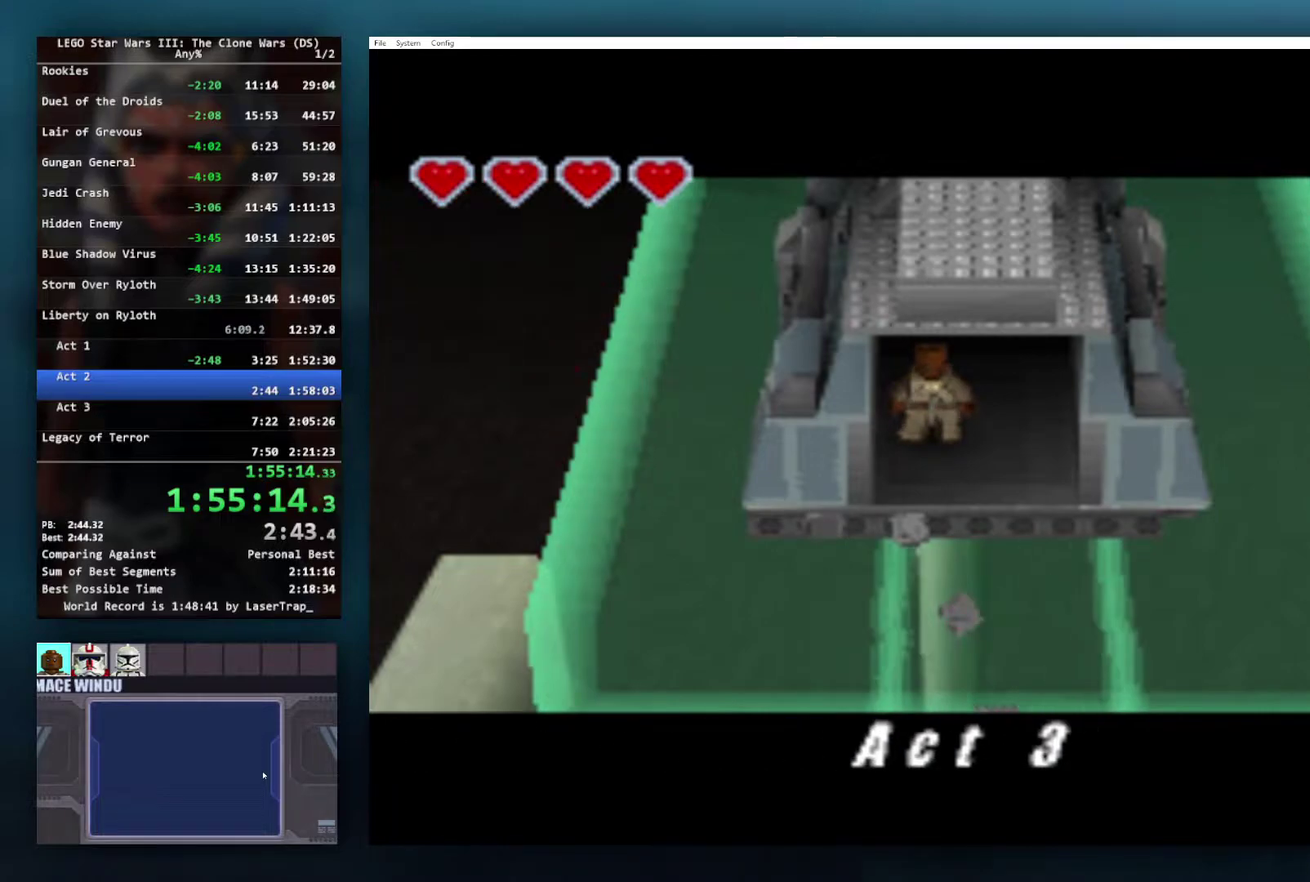
{"buttons": [], "left_stick": "down-left", "right_stick": "center", "events": [[150, "left_stick", "down-left"]]}
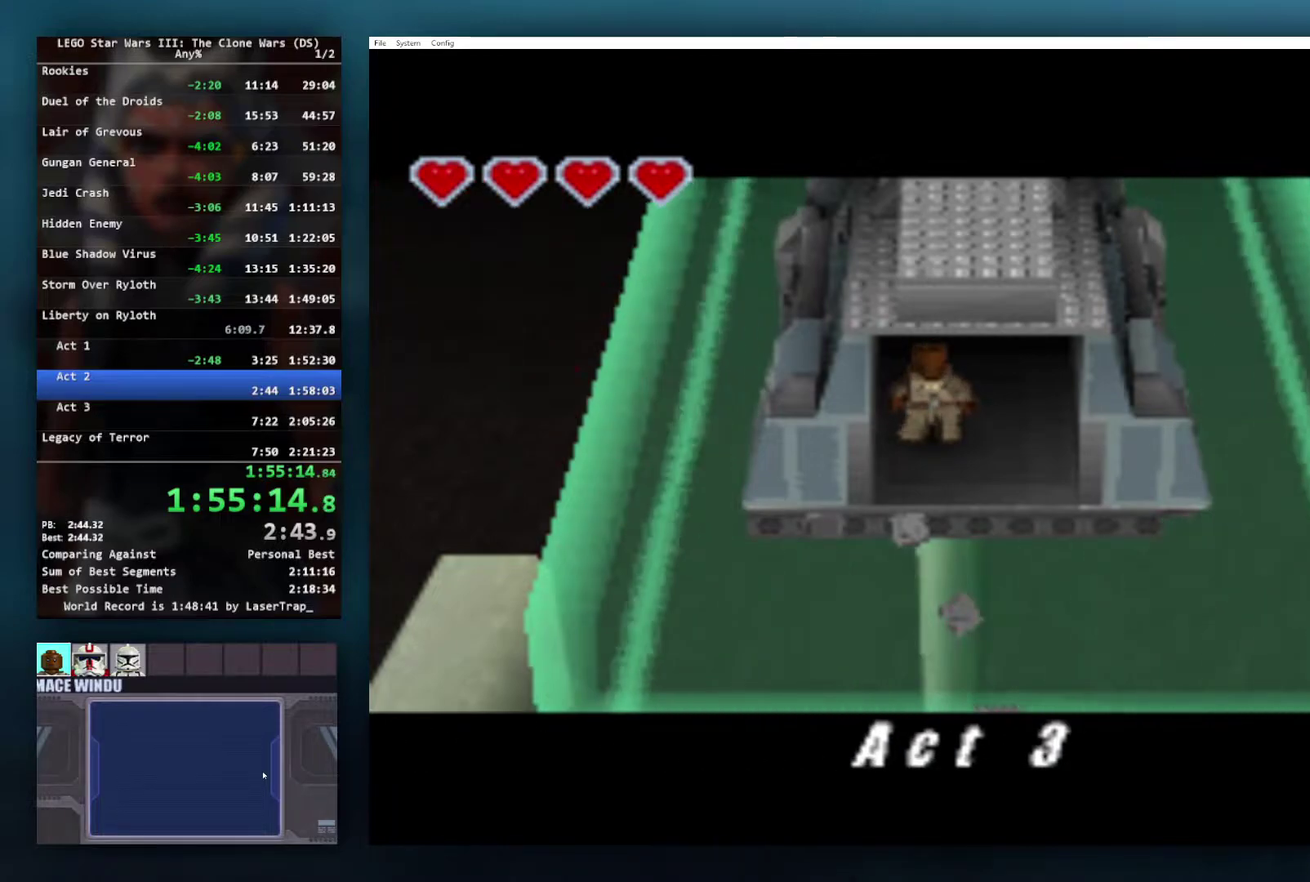
{"buttons": [], "left_stick": "down-left", "right_stick": "center", "events": []}
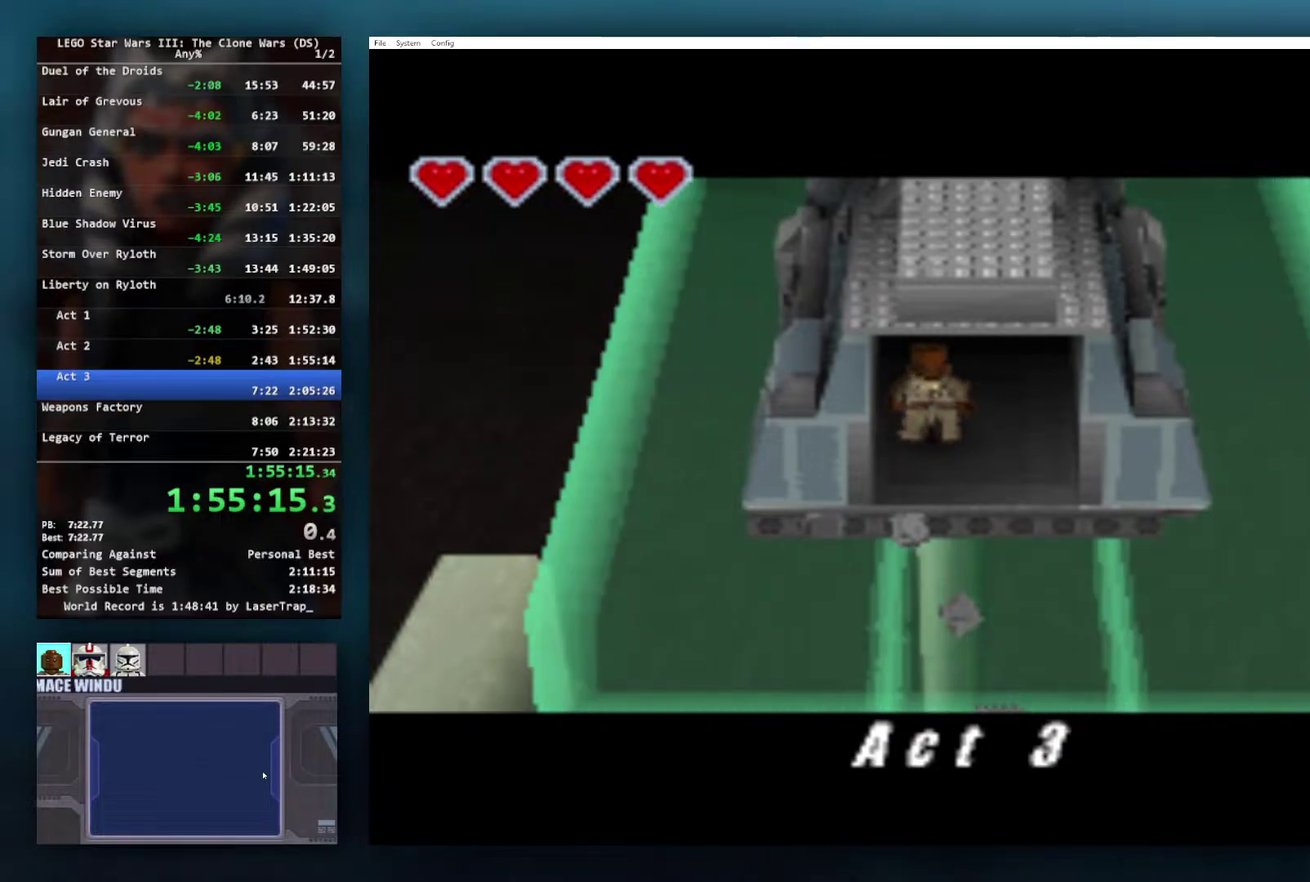
{"buttons": [], "left_stick": "down-left", "right_stick": "center", "events": []}
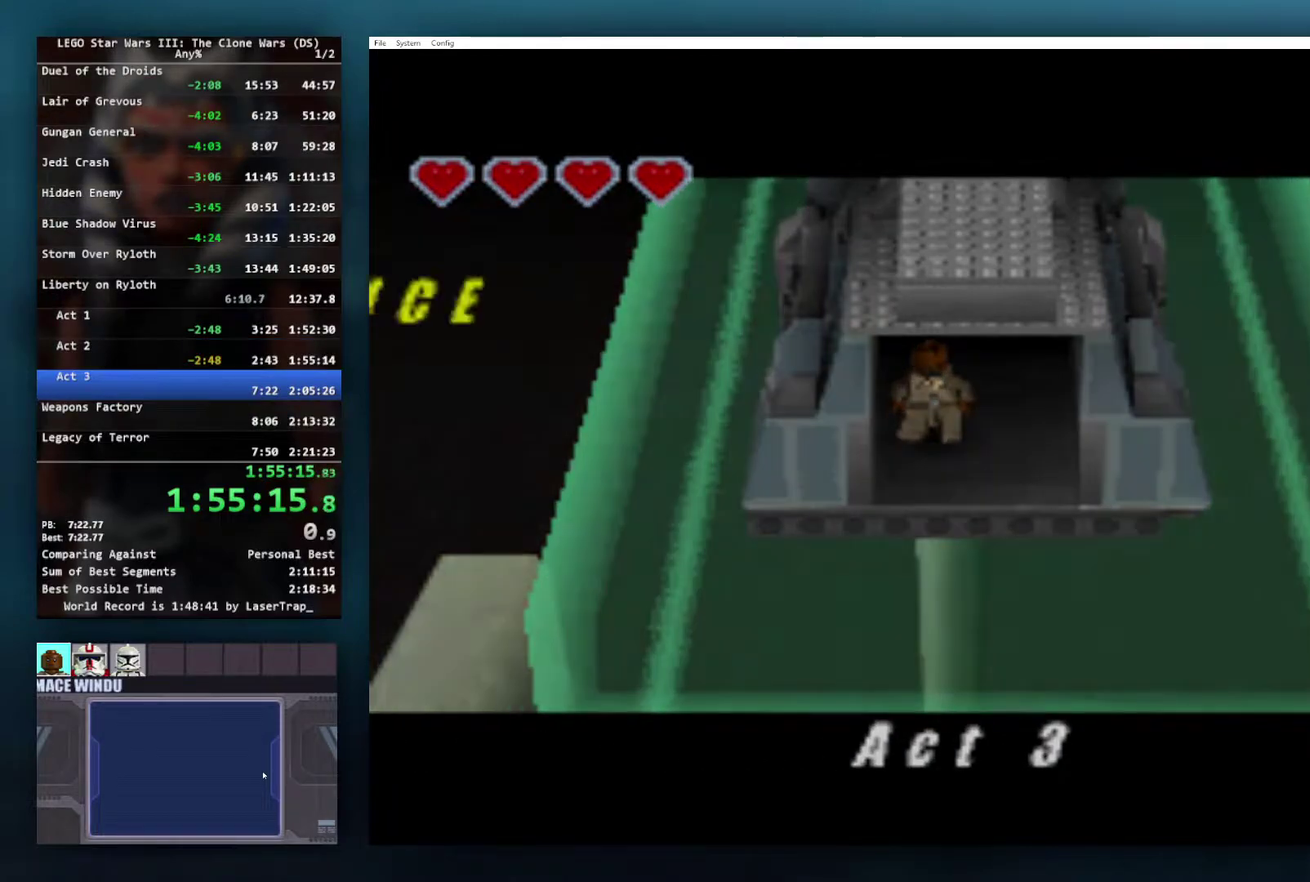
{"buttons": [], "left_stick": "down", "right_stick": "center", "events": [[367, "left_stick", "down"]]}